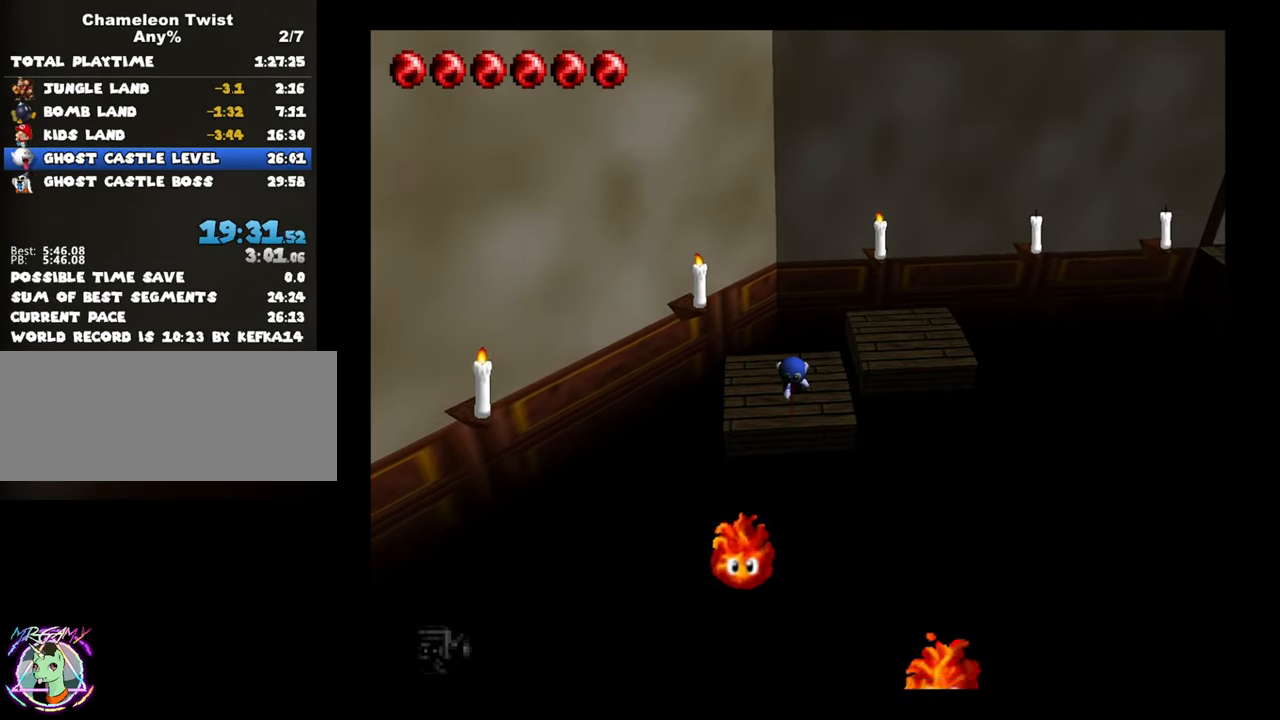
Gameplay with a controller (Nintendo layout); each line is a JSON object with the inputs held at the frame after it. "button_events" lists button changes between this image and that frame as [ms after this image, input, new state], when the widget could be followed in between (sticks are given only as held states). Not read: L3 R3.
{"buttons": ["B"], "left_stick": "down", "button_events": []}
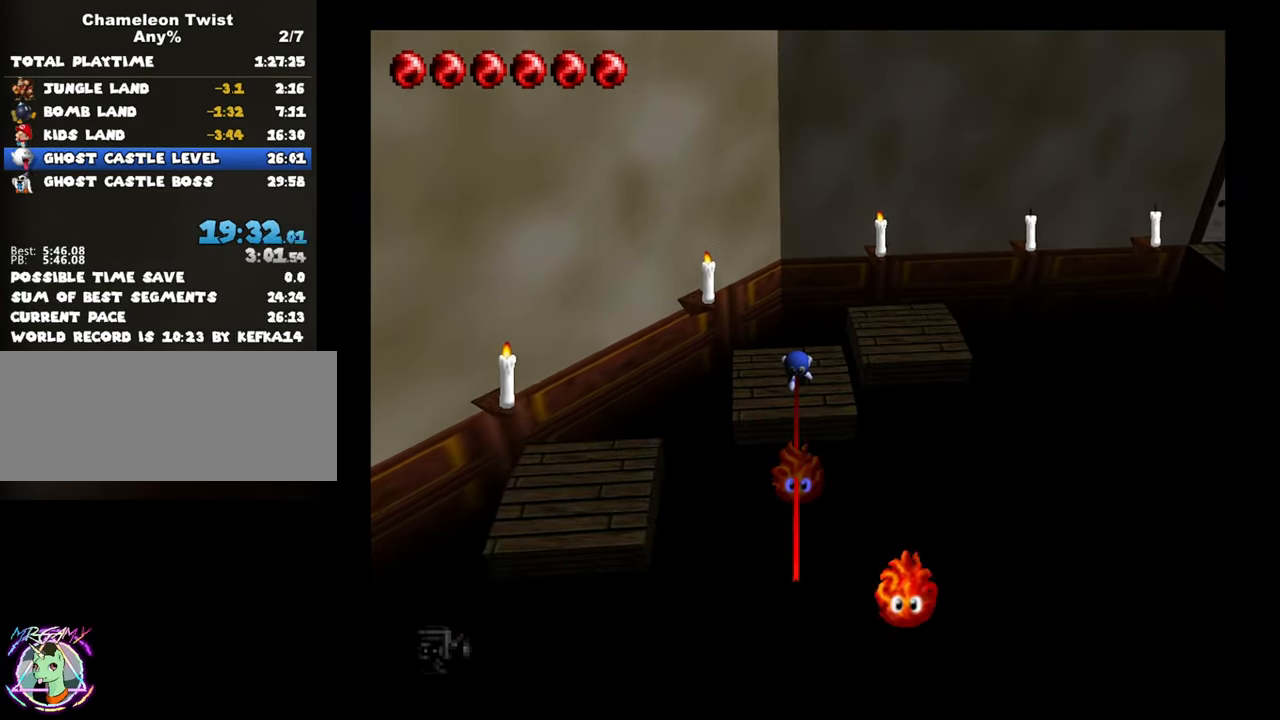
{"buttons": ["B"], "left_stick": "up-right", "button_events": []}
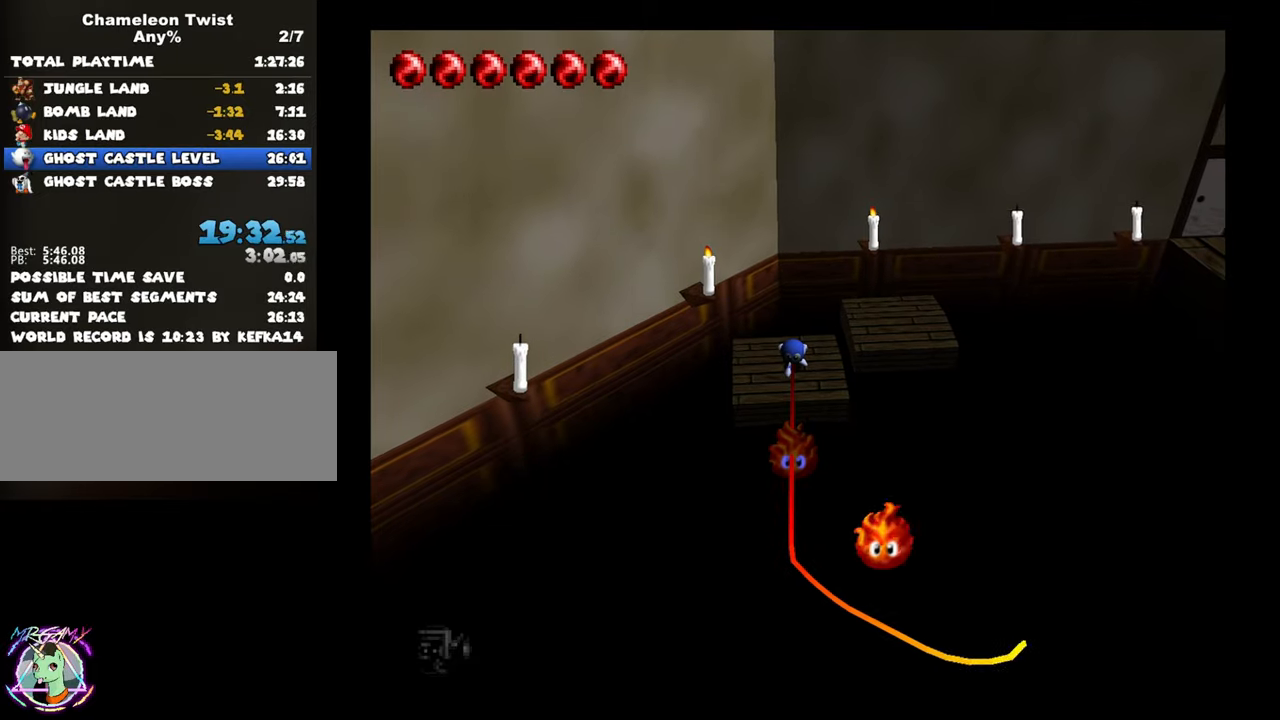
{"buttons": ["A"], "left_stick": "up-right", "button_events": [[17, "B", "up"], [400, "A", "down"]]}
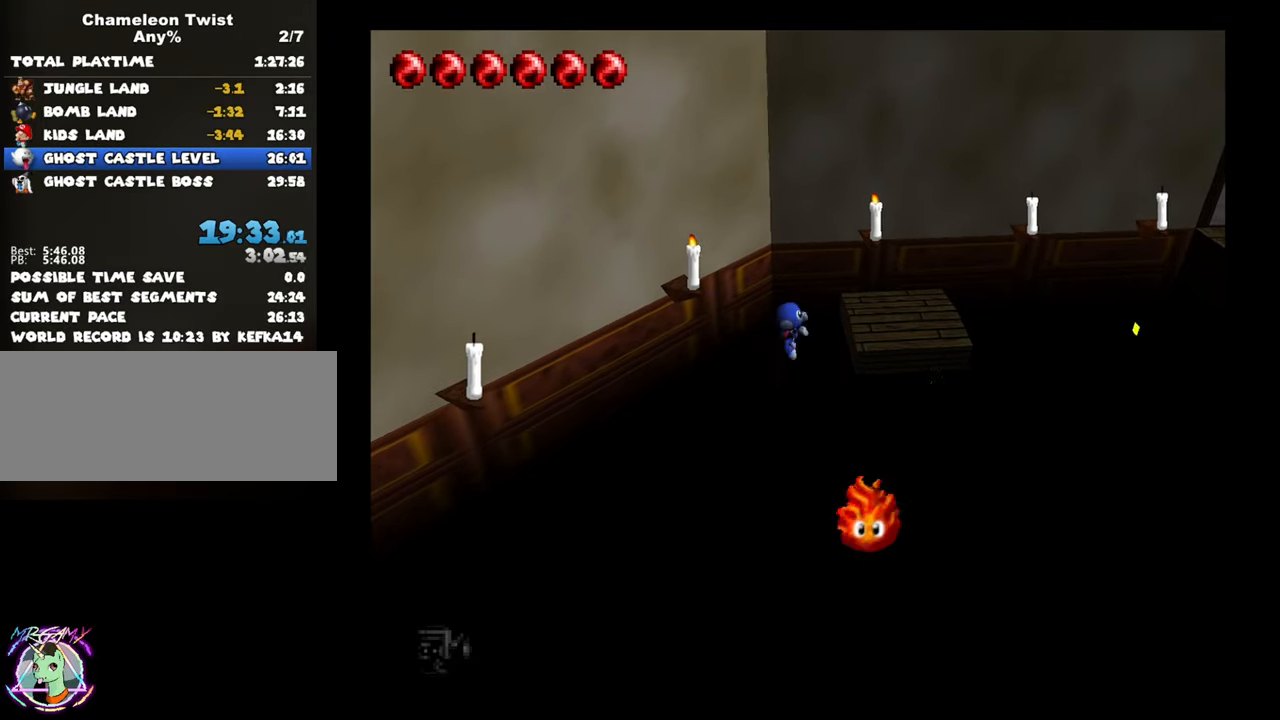
{"buttons": ["A"], "left_stick": "up", "button_events": []}
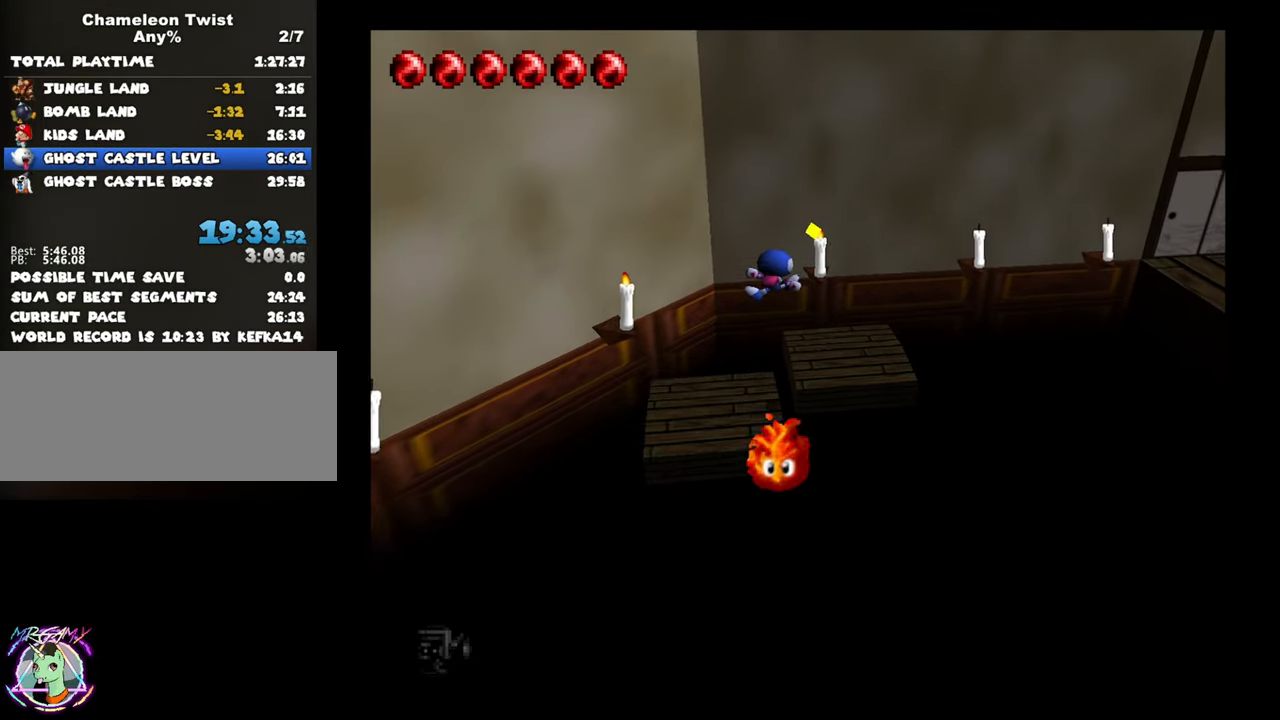
{"buttons": [], "left_stick": "up-right", "button_events": [[417, "A", "up"]]}
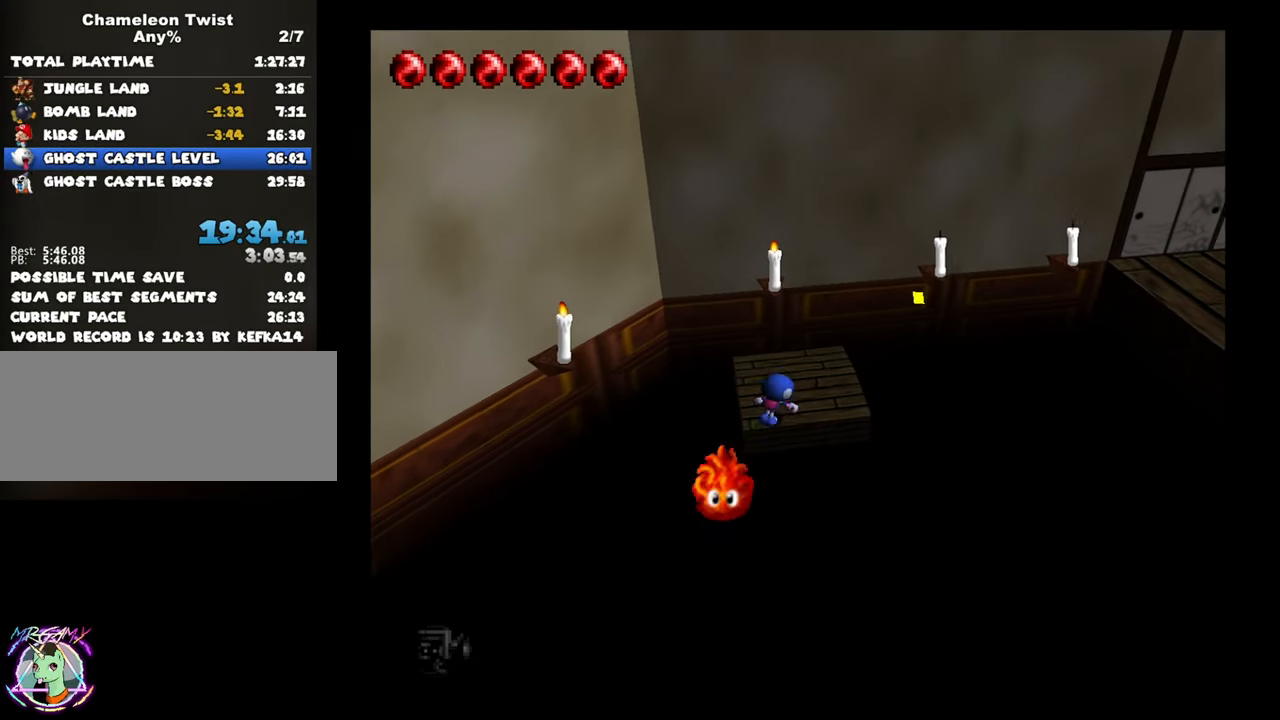
{"buttons": ["Z"], "left_stick": "up-right", "button_events": [[400, "Z", "down"]]}
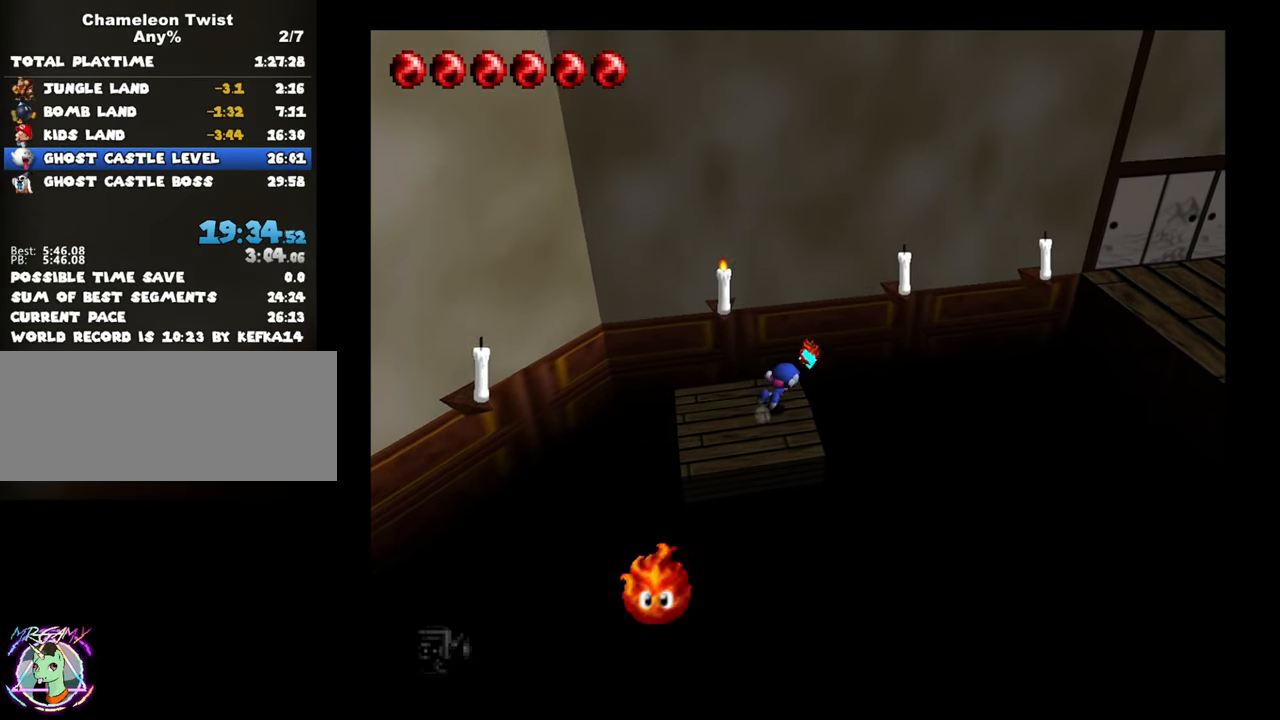
{"buttons": [], "left_stick": "right", "button_events": [[117, "Z", "up"]]}
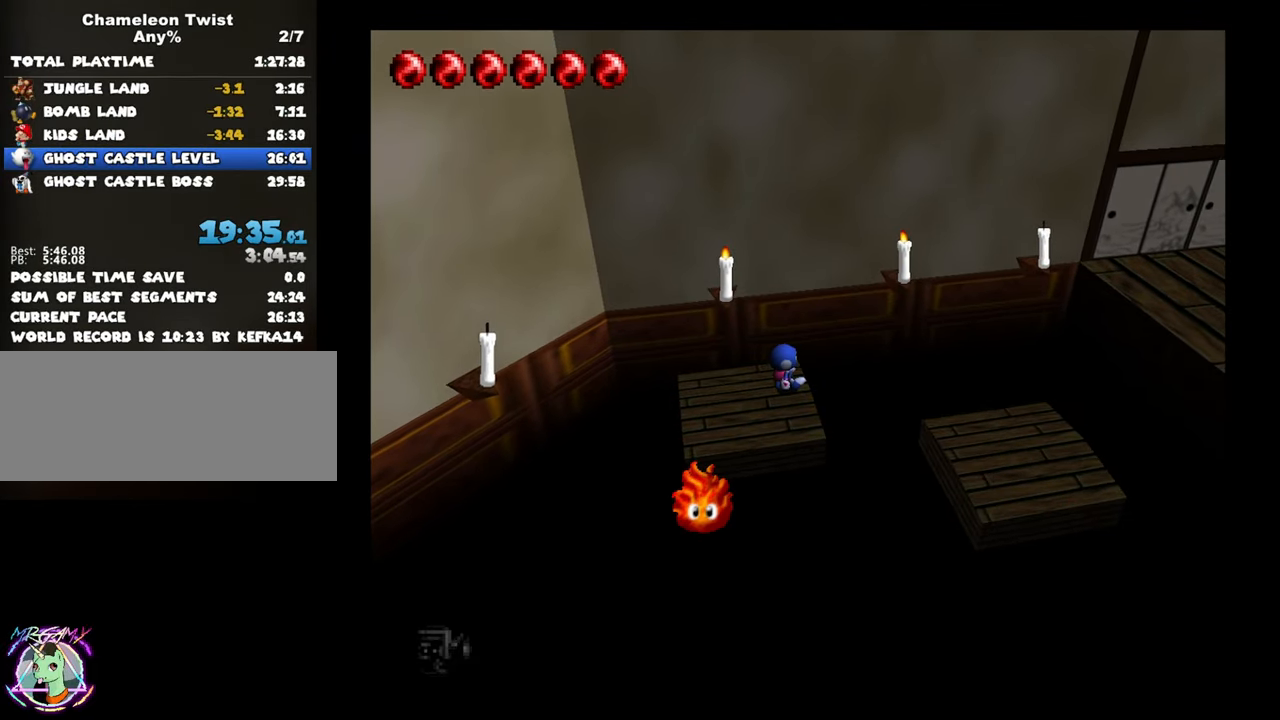
{"buttons": ["A"], "left_stick": "right", "button_events": [[150, "A", "down"]]}
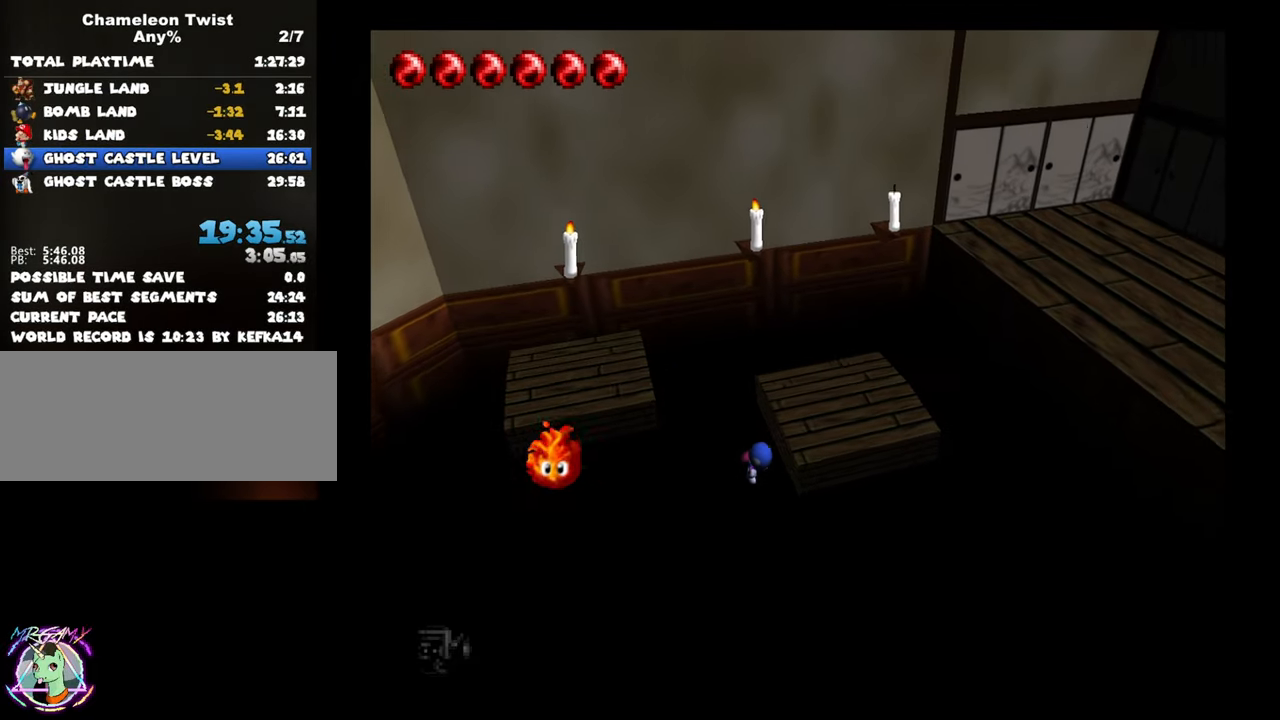
{"buttons": [], "left_stick": "center", "button_events": [[67, "A", "up"]]}
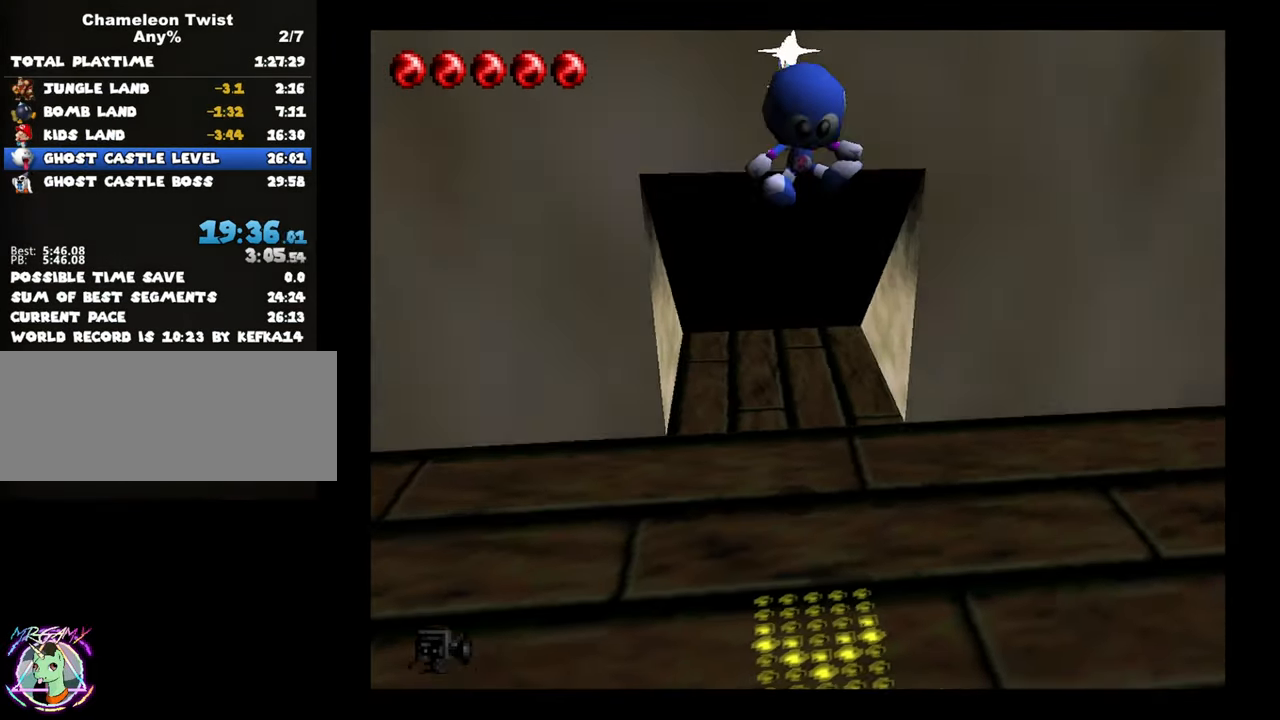
{"buttons": [], "left_stick": "center", "button_events": []}
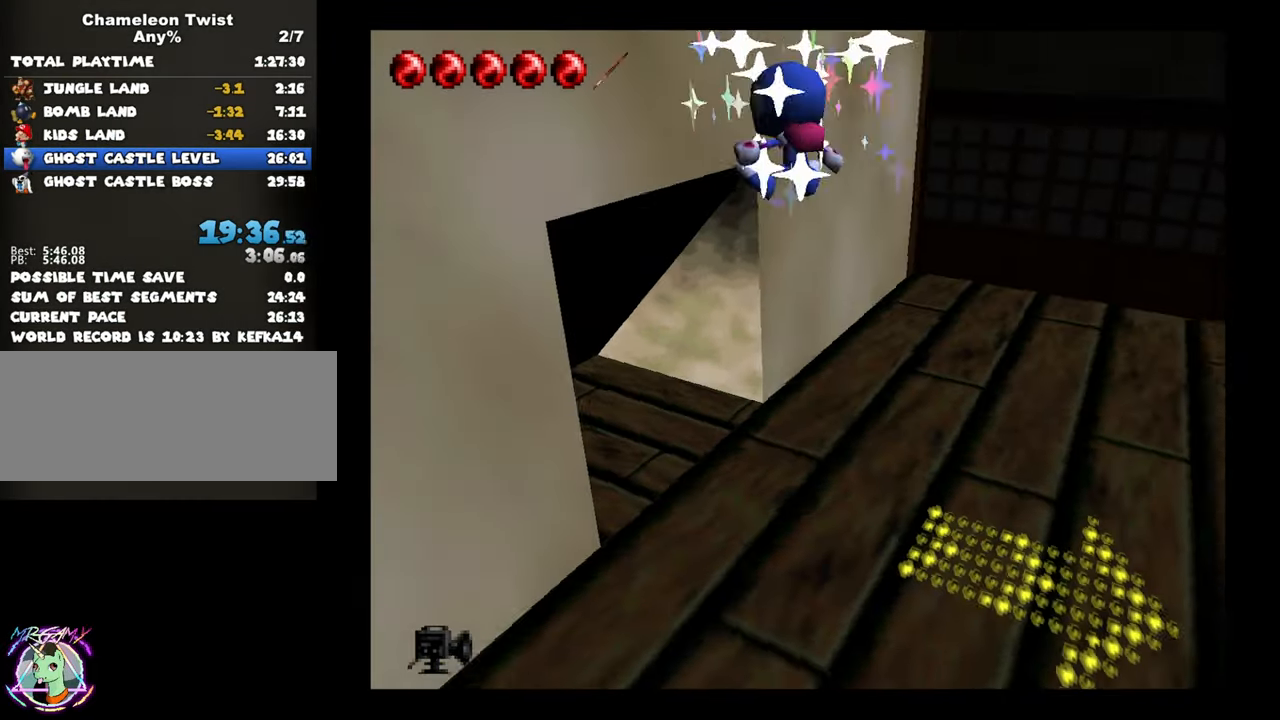
{"buttons": [], "left_stick": "right", "button_events": []}
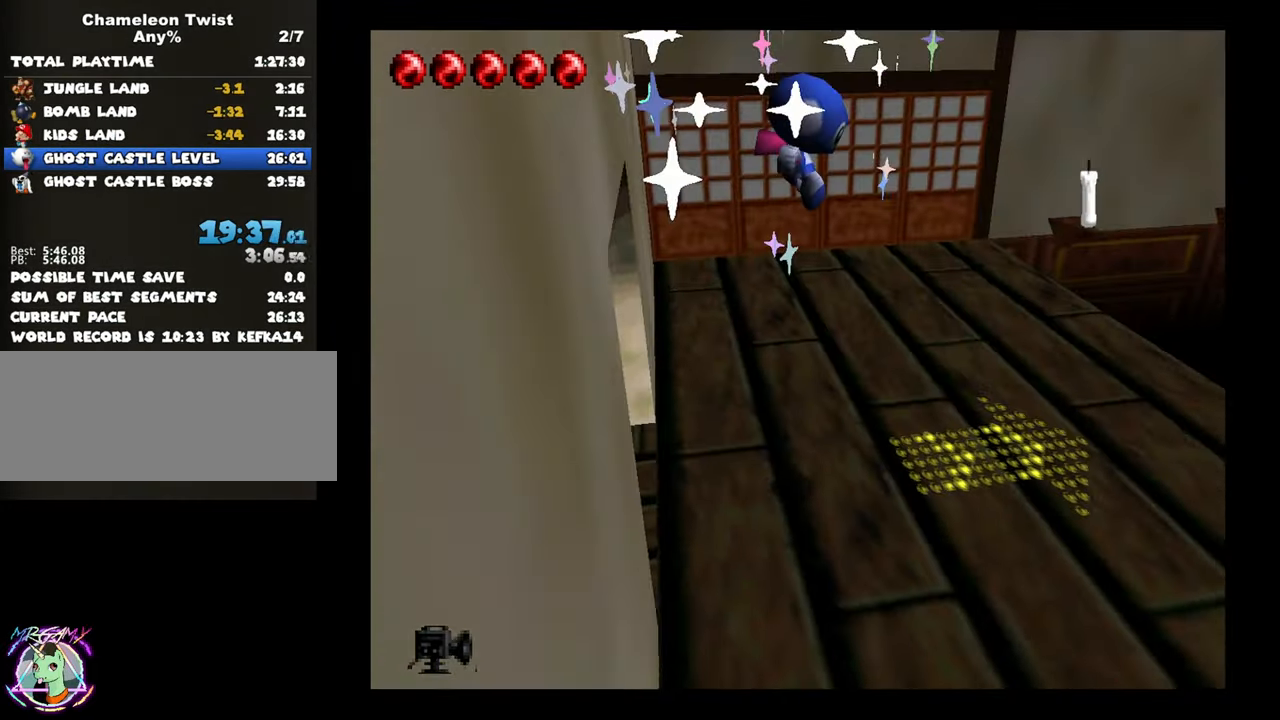
{"buttons": [], "left_stick": "up-right", "button_events": []}
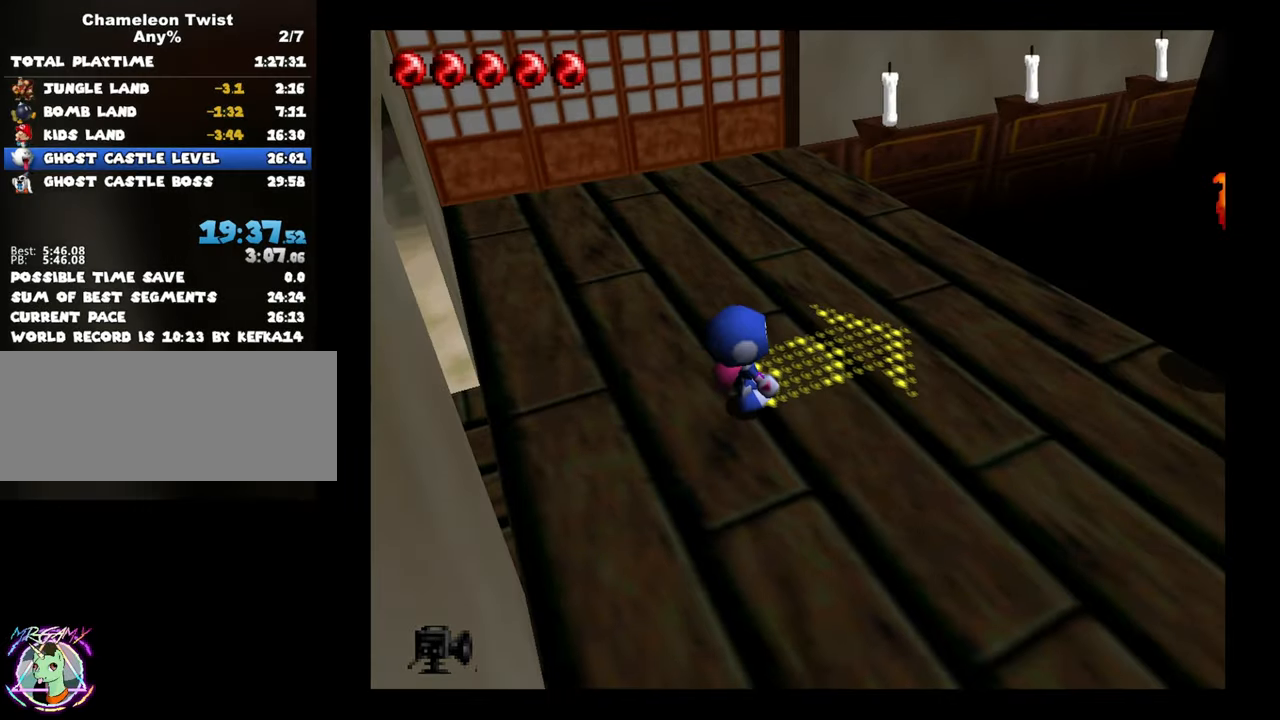
{"buttons": ["B"], "left_stick": "up-right", "button_events": [[233, "B", "down"]]}
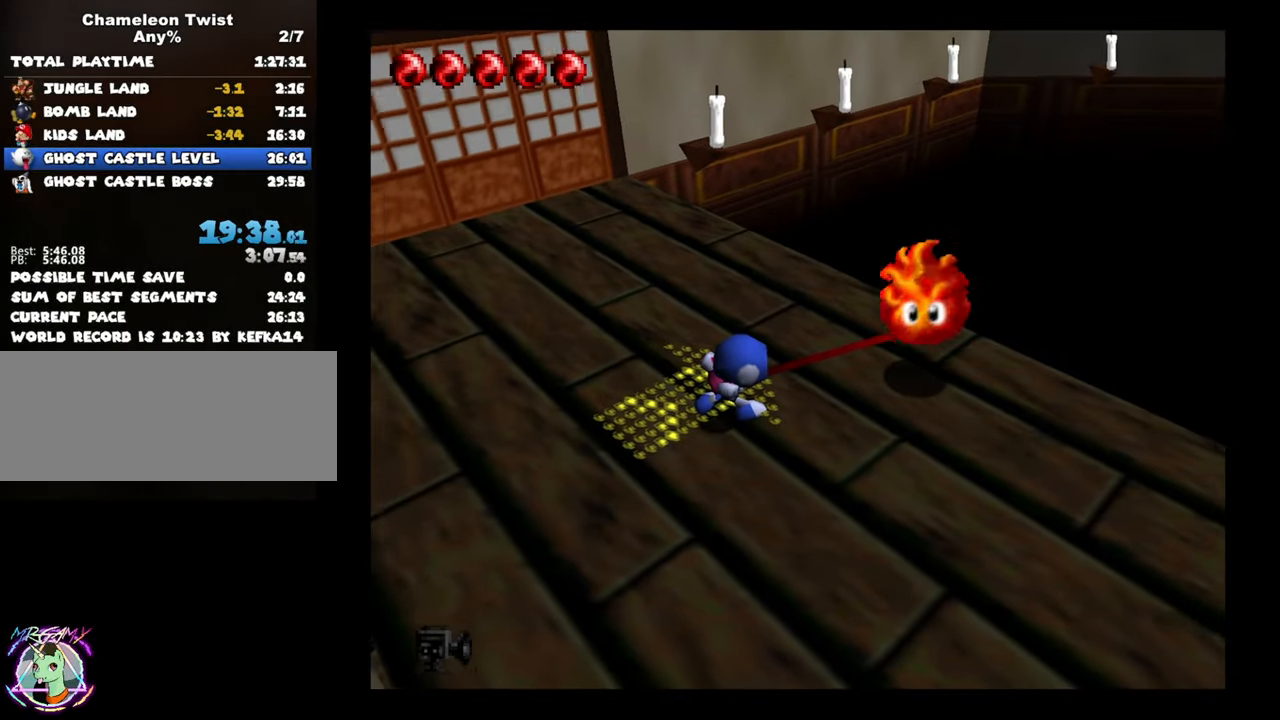
{"buttons": [], "left_stick": "up", "button_events": [[250, "B", "up"]]}
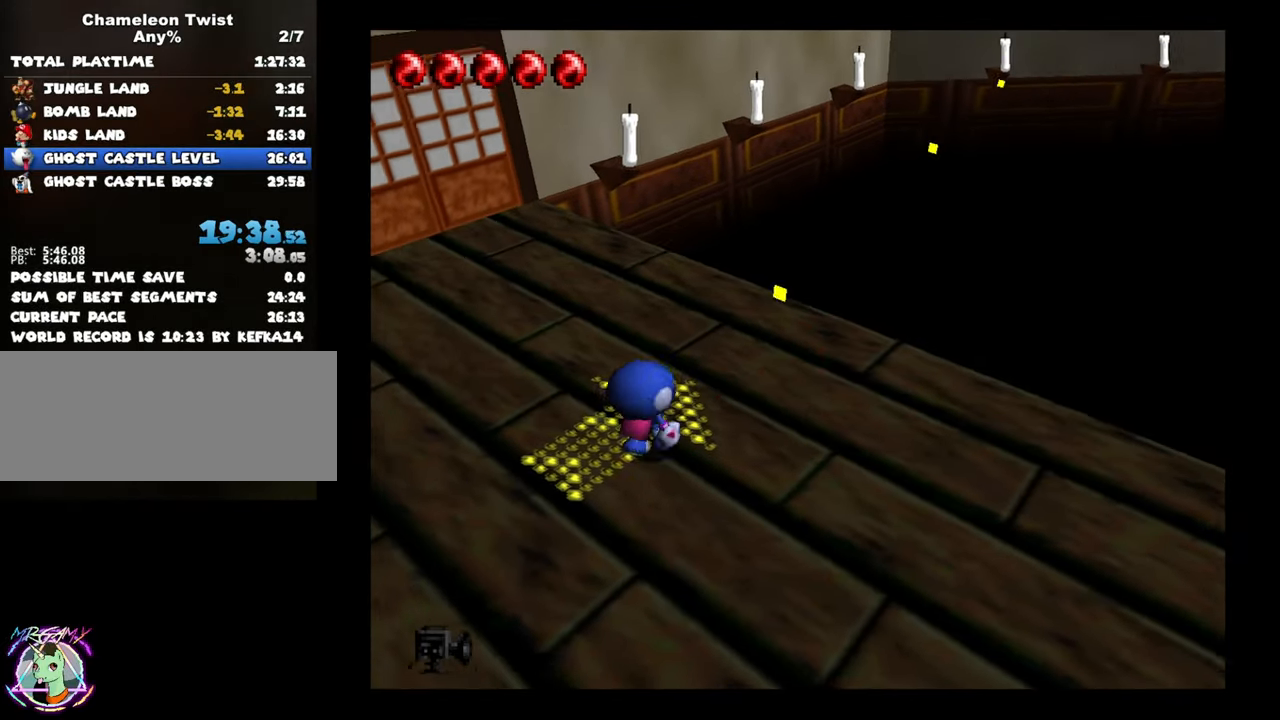
{"buttons": [], "left_stick": "up", "button_events": [[333, "Z", "down"], [500, "Z", "up"]]}
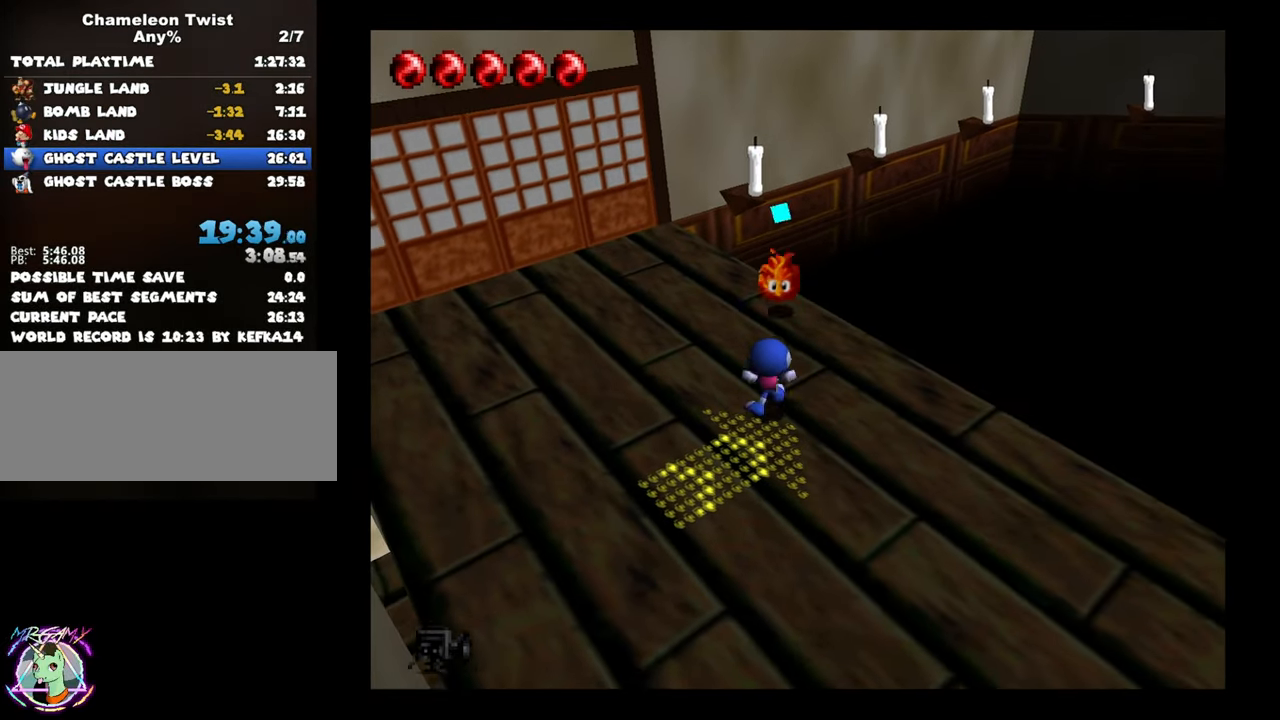
{"buttons": [], "left_stick": "up-right", "button_events": []}
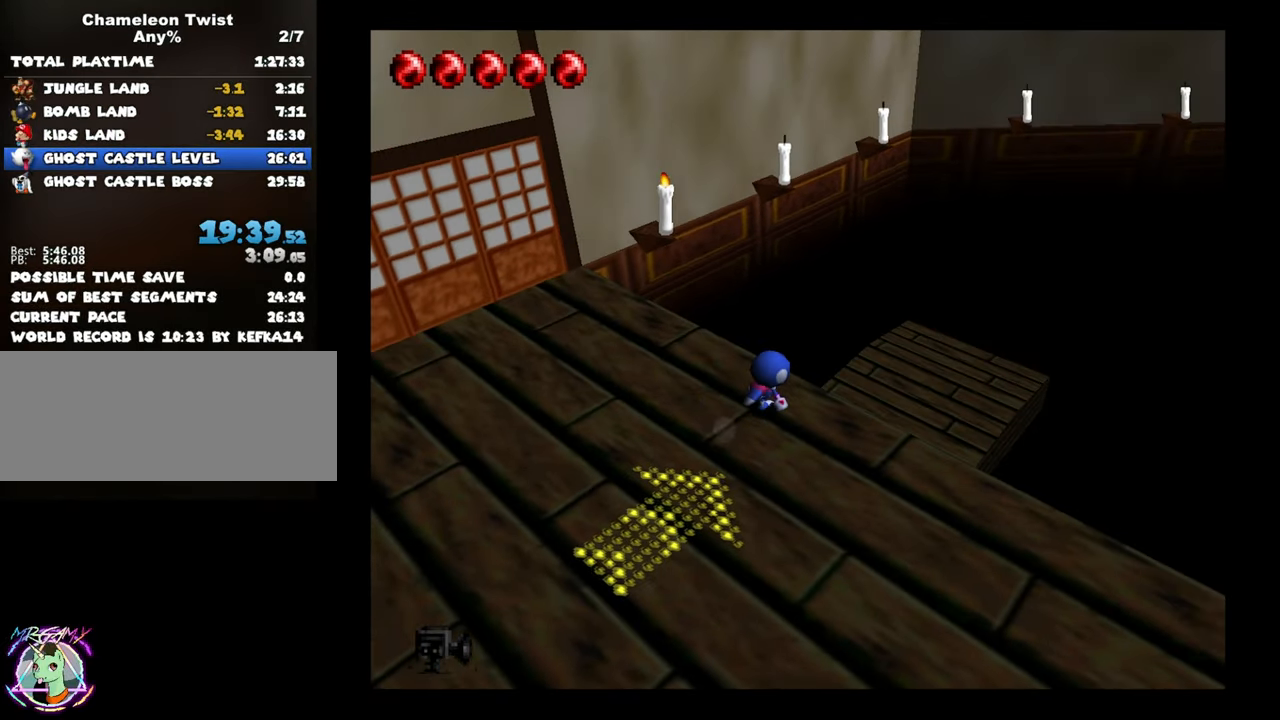
{"buttons": [], "left_stick": "right", "button_events": [[100, "A", "down"], [266, "A", "up"]]}
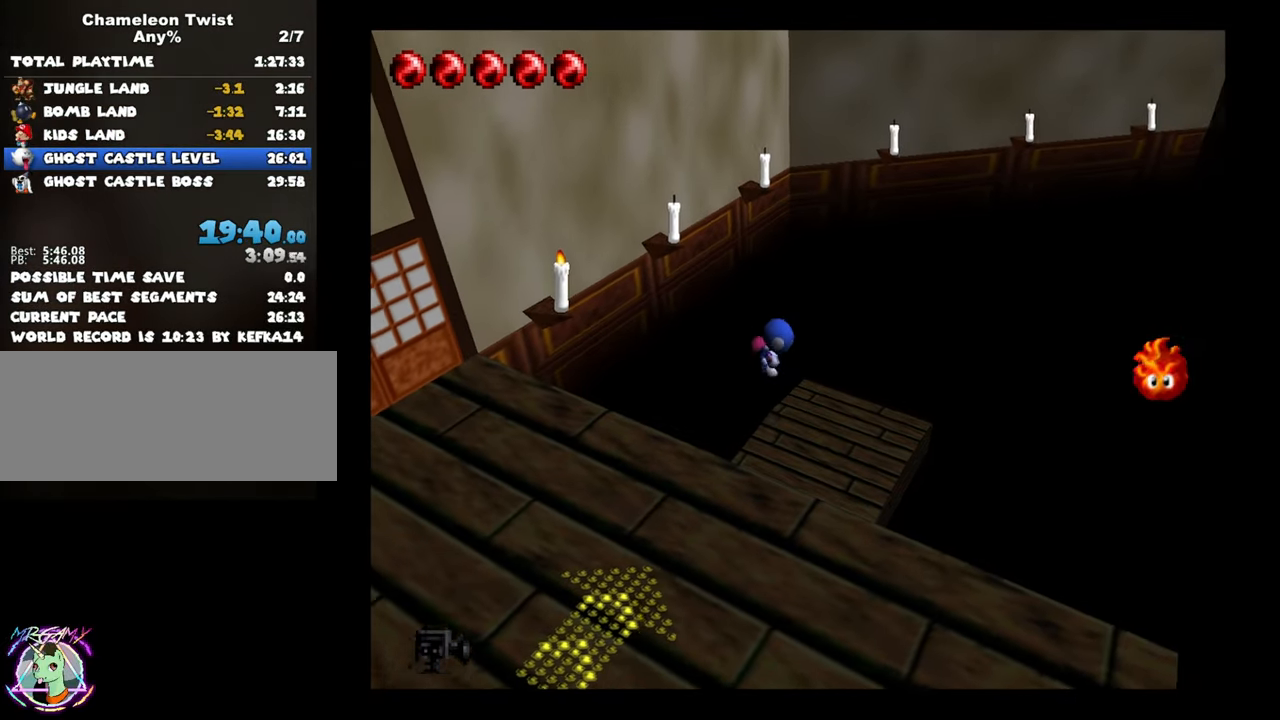
{"buttons": ["B"], "left_stick": "right", "button_events": [[366, "B", "down"]]}
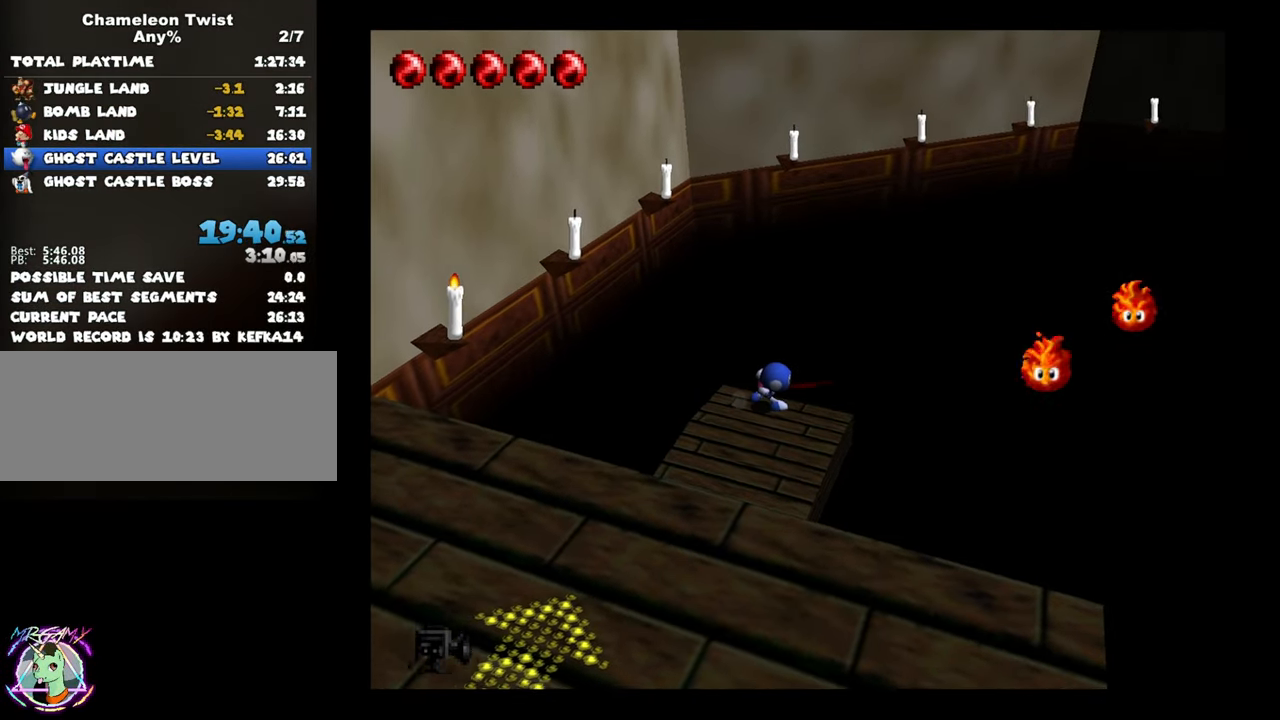
{"buttons": ["B"], "left_stick": "center", "button_events": []}
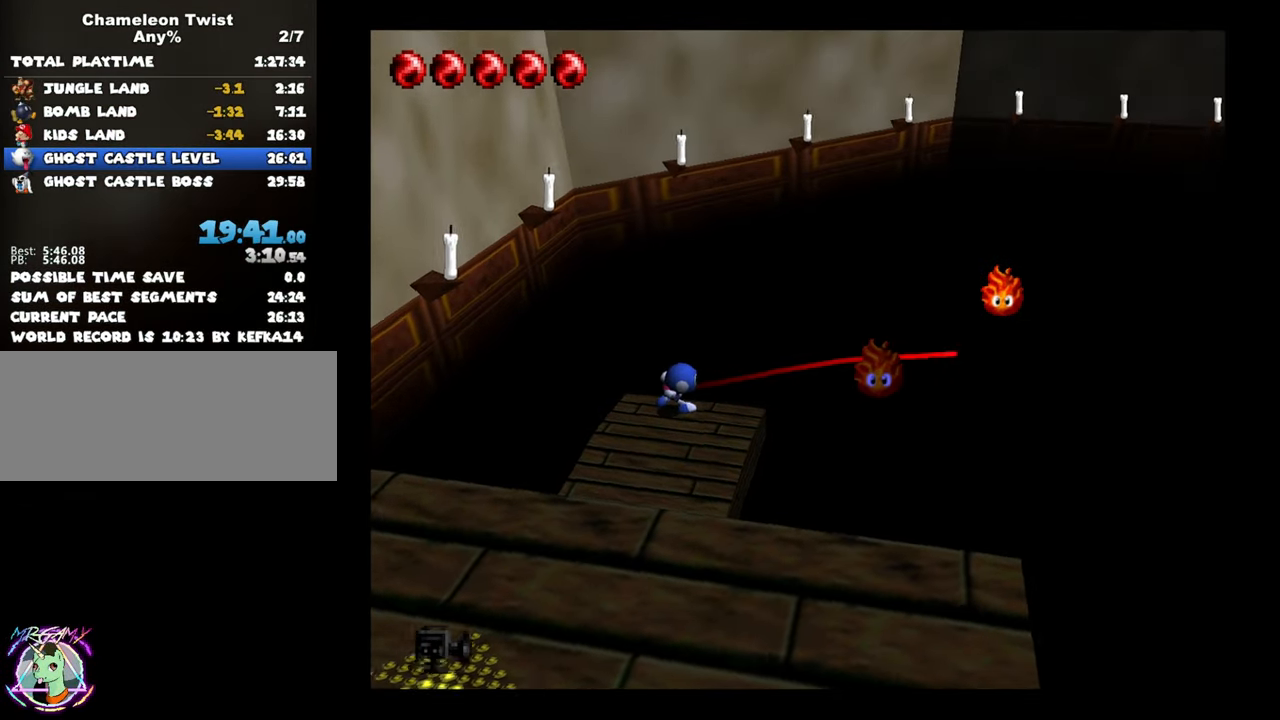
{"buttons": [], "left_stick": "down-left", "button_events": [[266, "B", "up"]]}
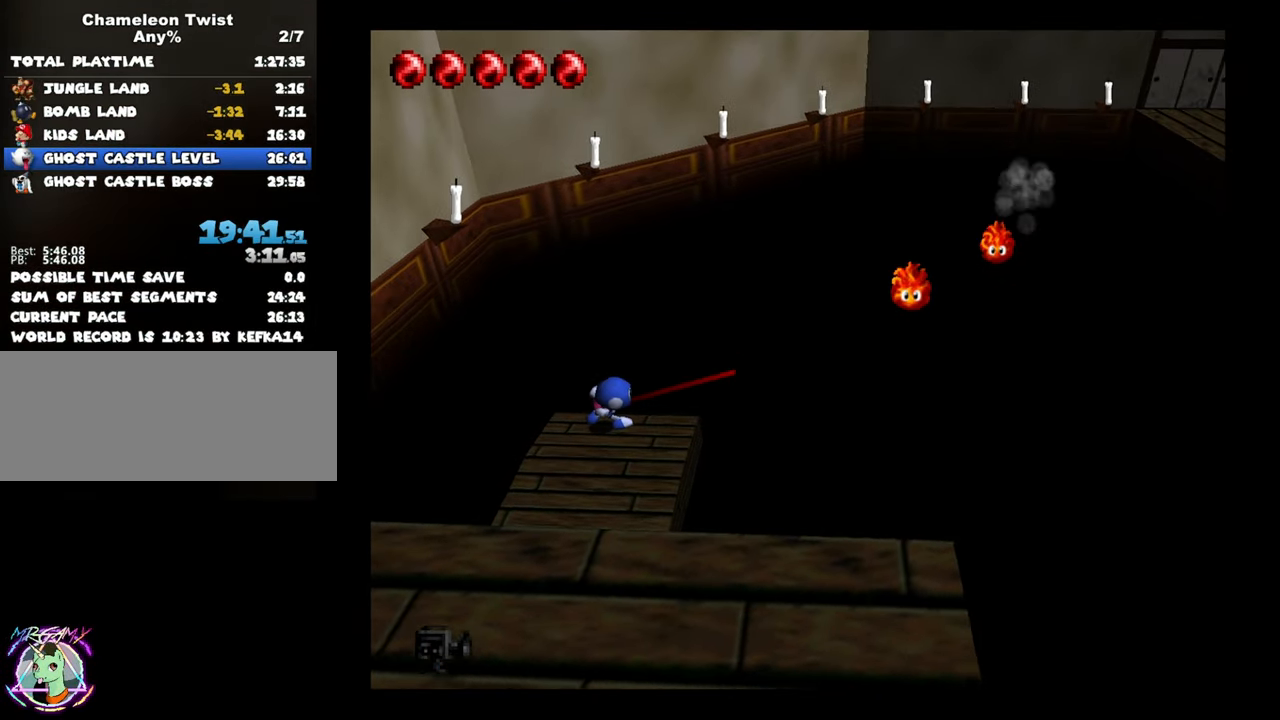
{"buttons": [], "left_stick": "up", "button_events": []}
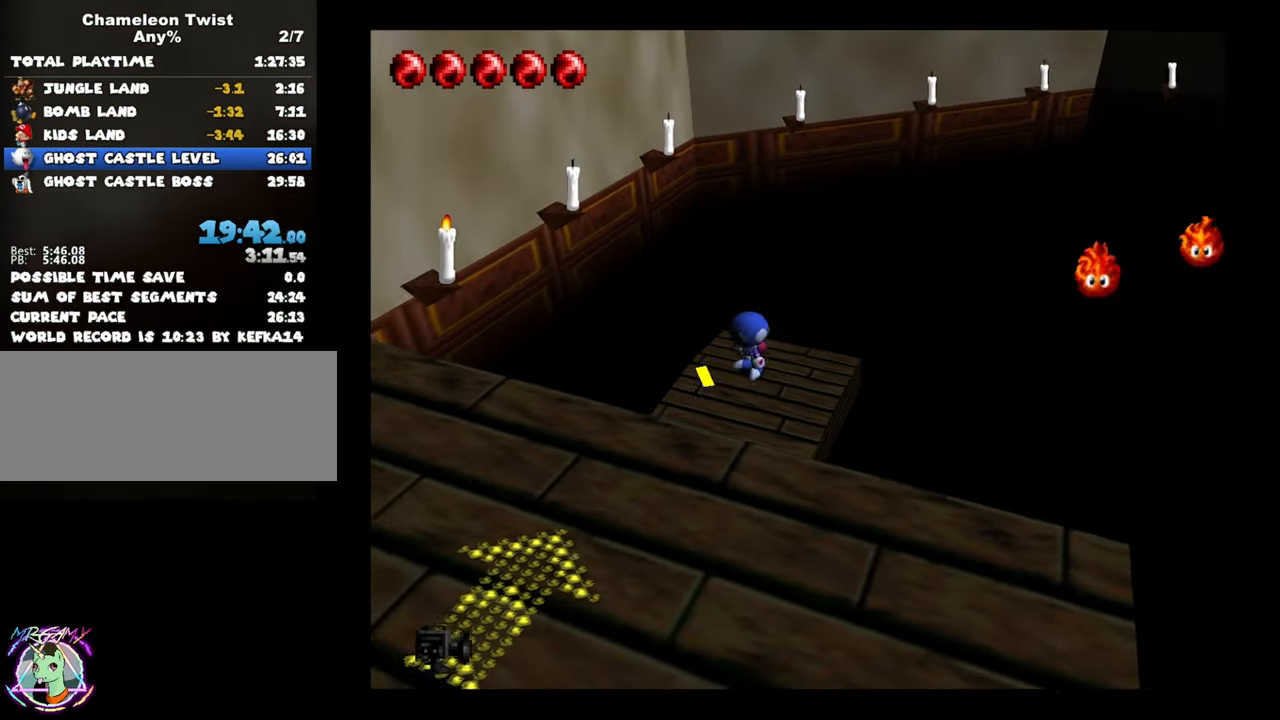
{"buttons": [], "left_stick": "center", "button_events": [[150, "B", "down"], [283, "B", "up"]]}
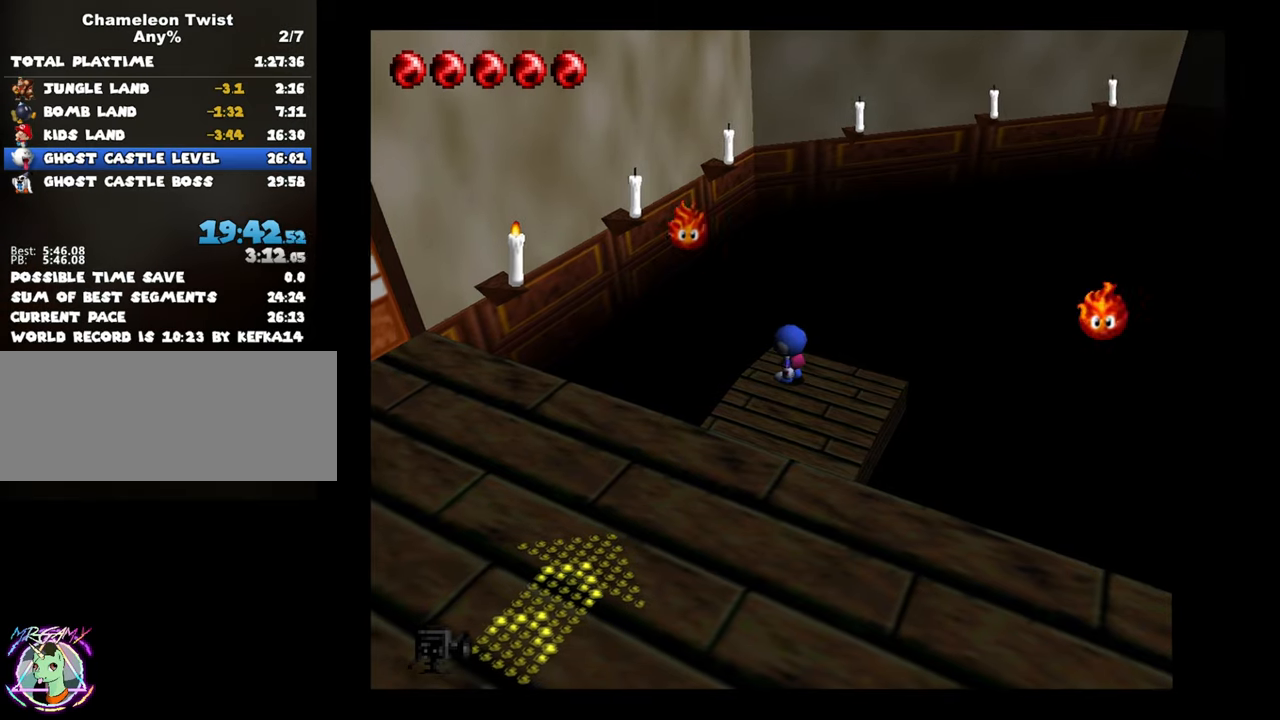
{"buttons": ["B"], "left_stick": "right", "button_events": [[250, "B", "down"]]}
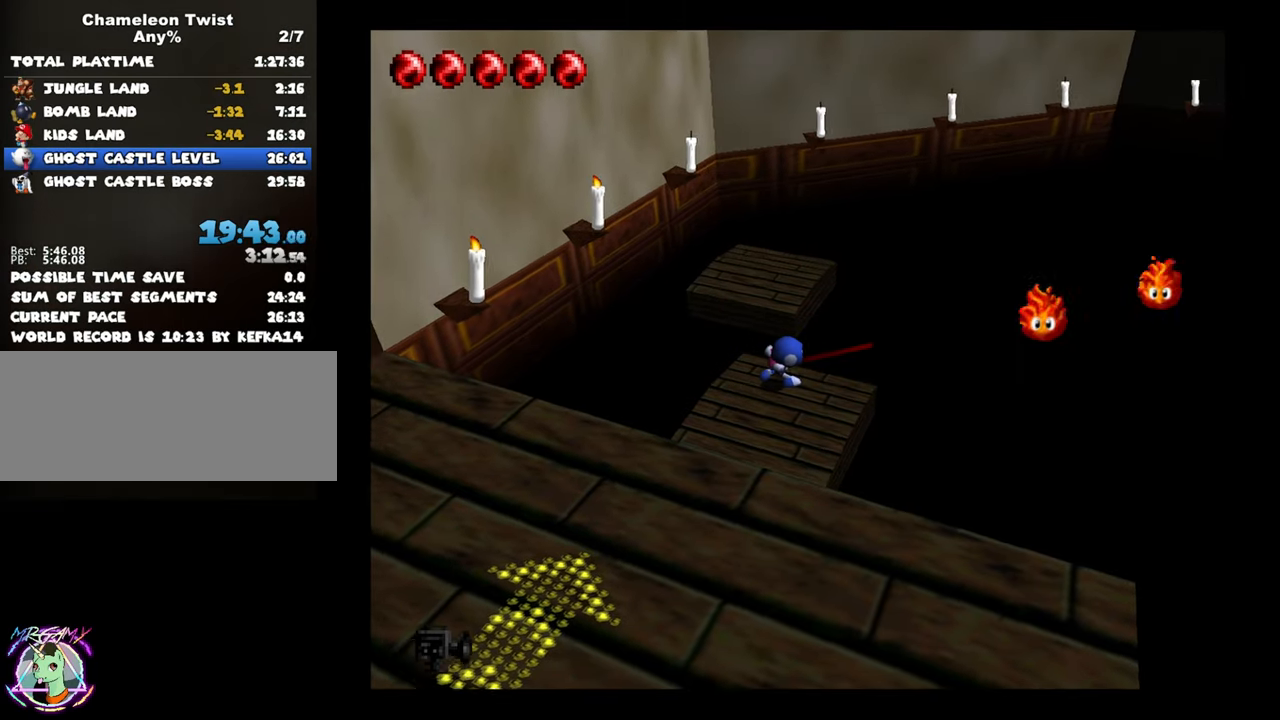
{"buttons": [], "left_stick": "center", "button_events": [[500, "B", "up"]]}
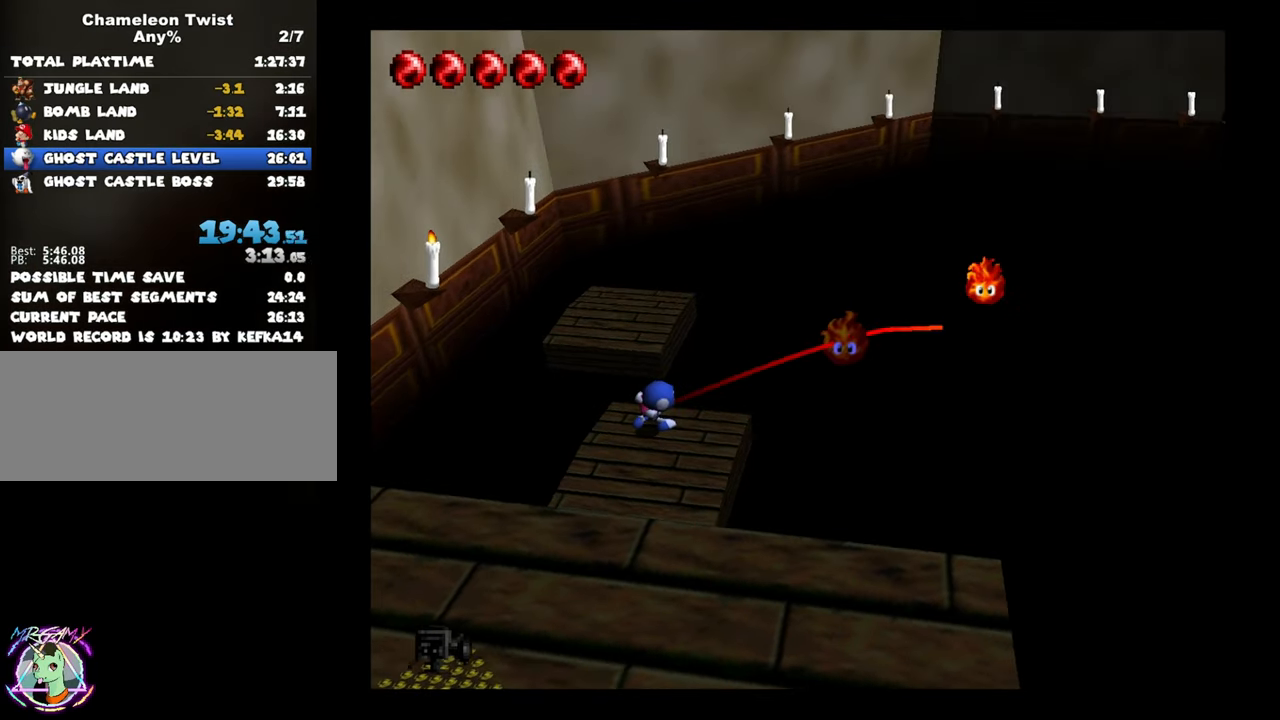
{"buttons": [], "left_stick": "up", "button_events": []}
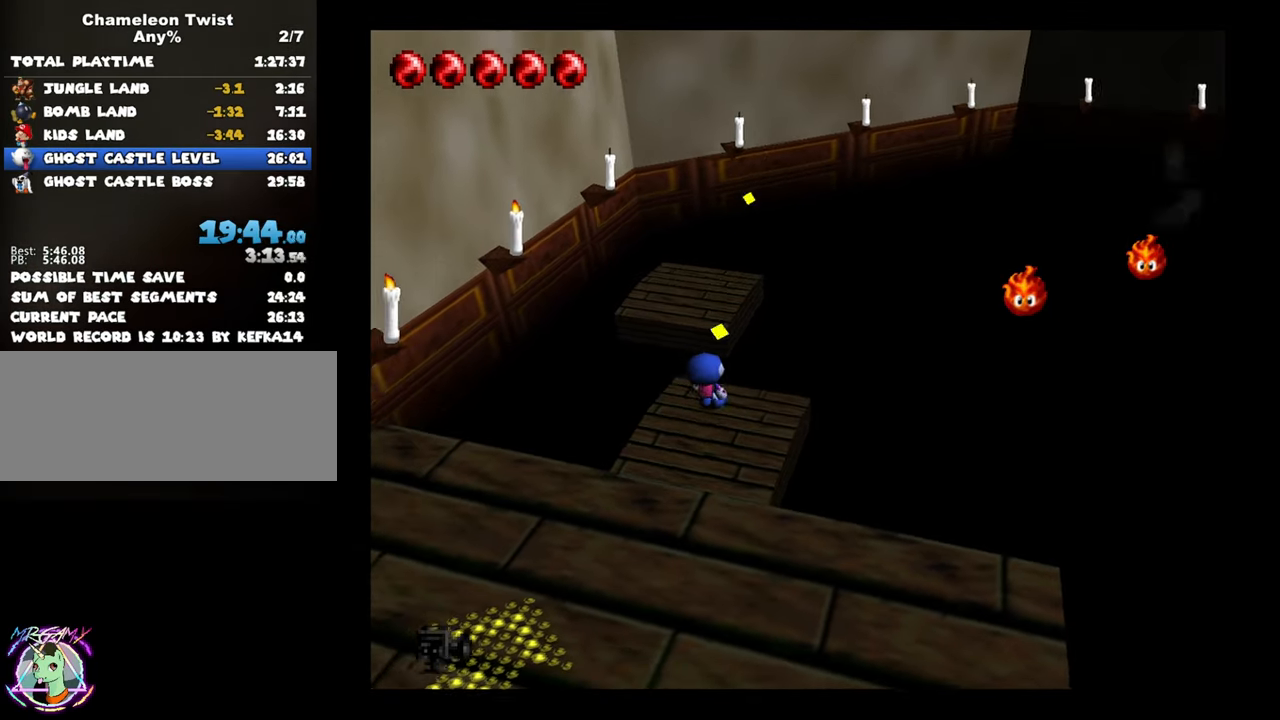
{"buttons": [], "left_stick": "up-left", "button_events": [[33, "A", "down"], [400, "A", "up"]]}
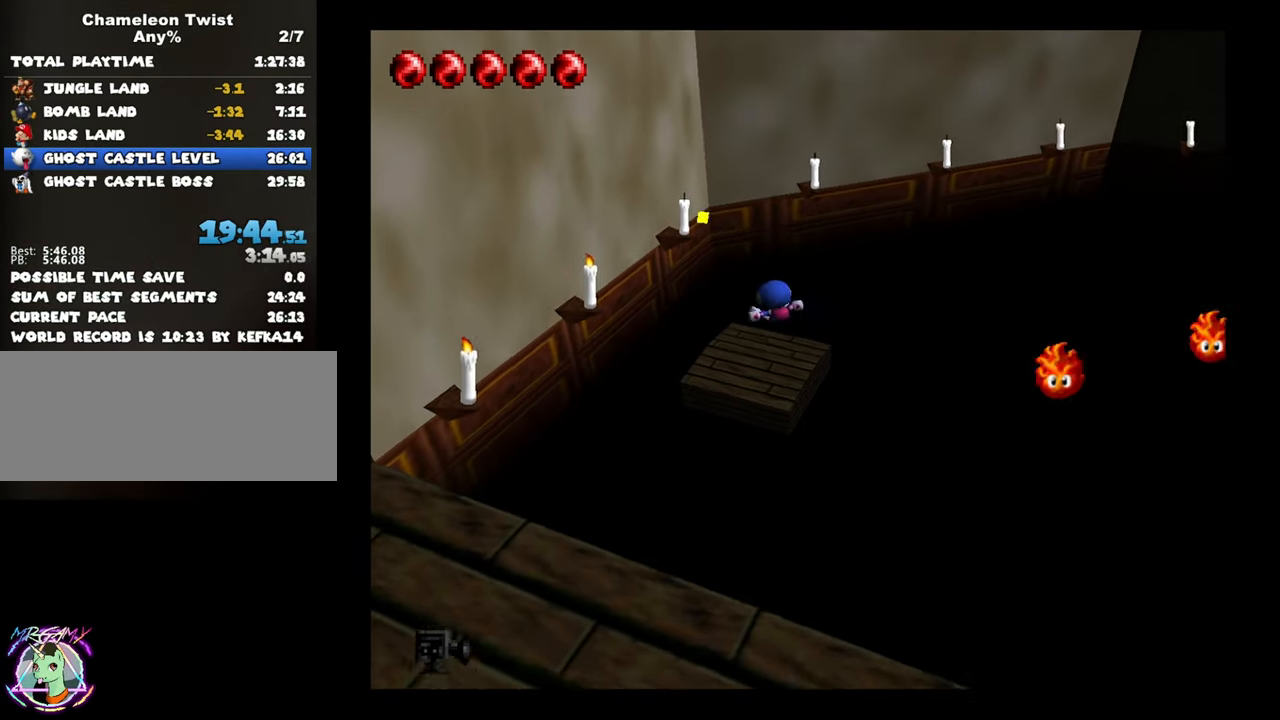
{"buttons": ["Z"], "left_stick": "up-left", "button_events": [[433, "Z", "down"]]}
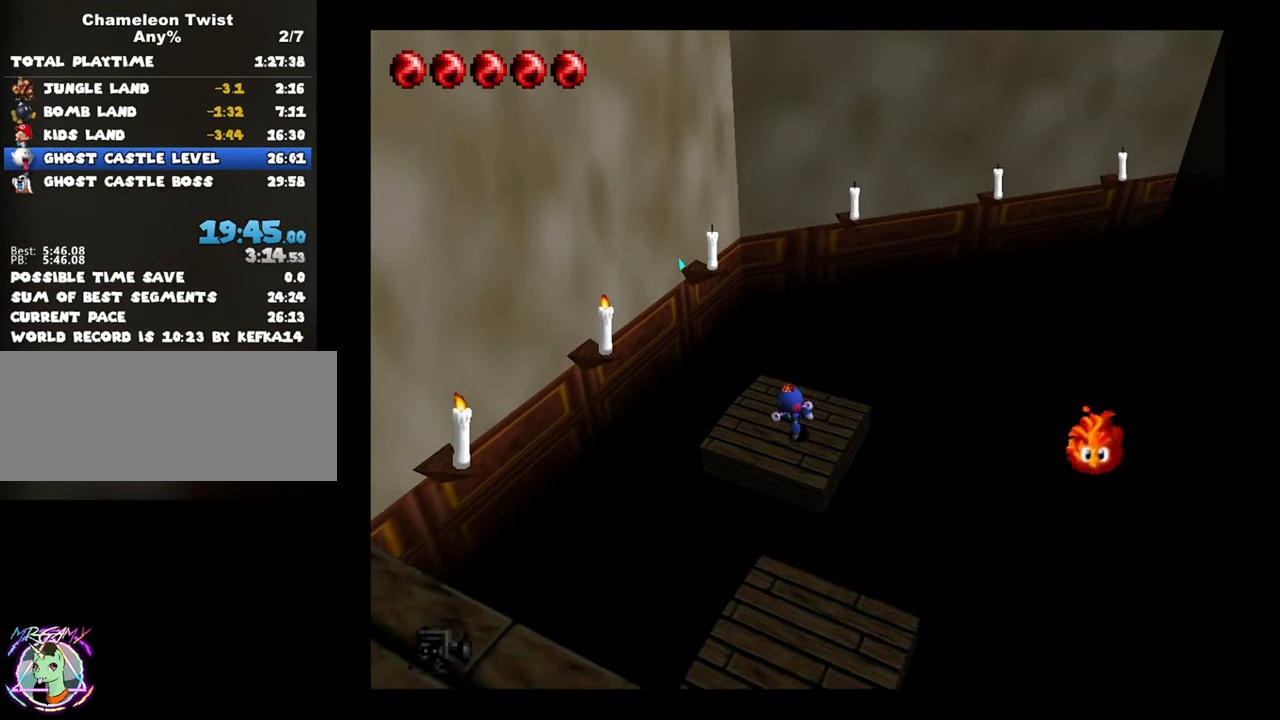
{"buttons": ["B"], "left_stick": "down-right", "button_events": [[117, "Z", "up"], [450, "B", "down"]]}
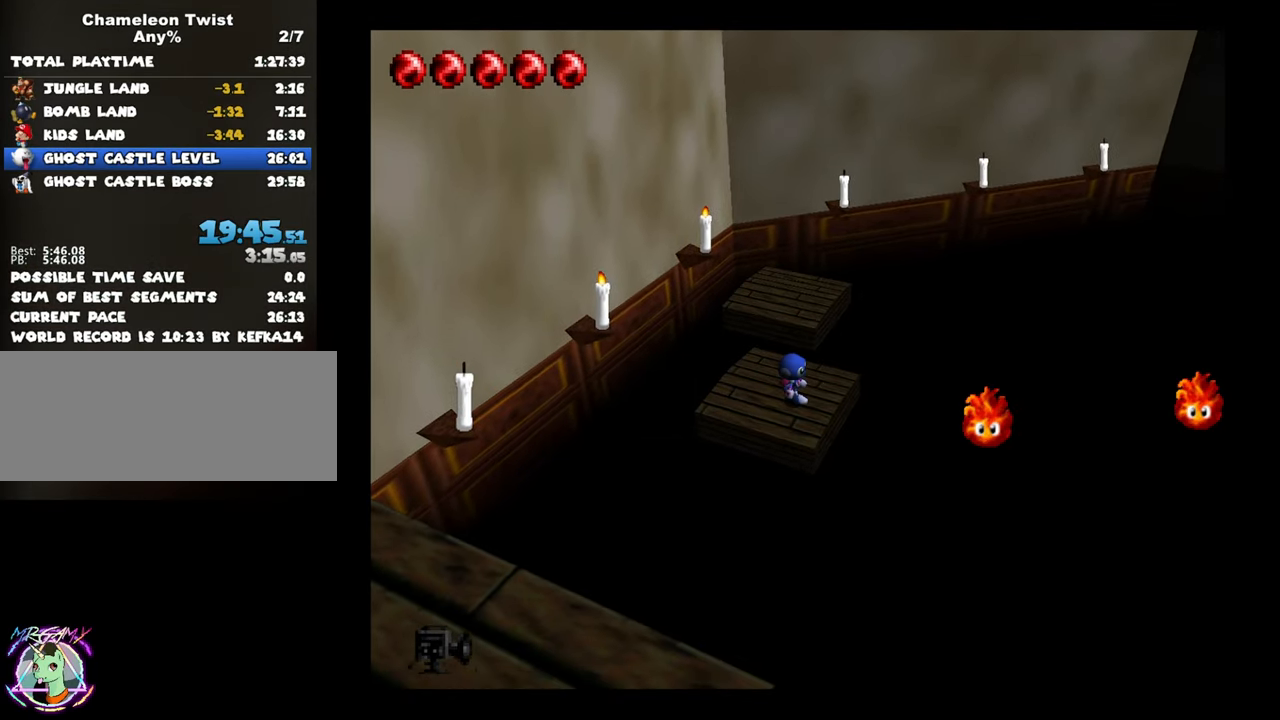
{"buttons": ["B"], "left_stick": "up-right", "button_events": []}
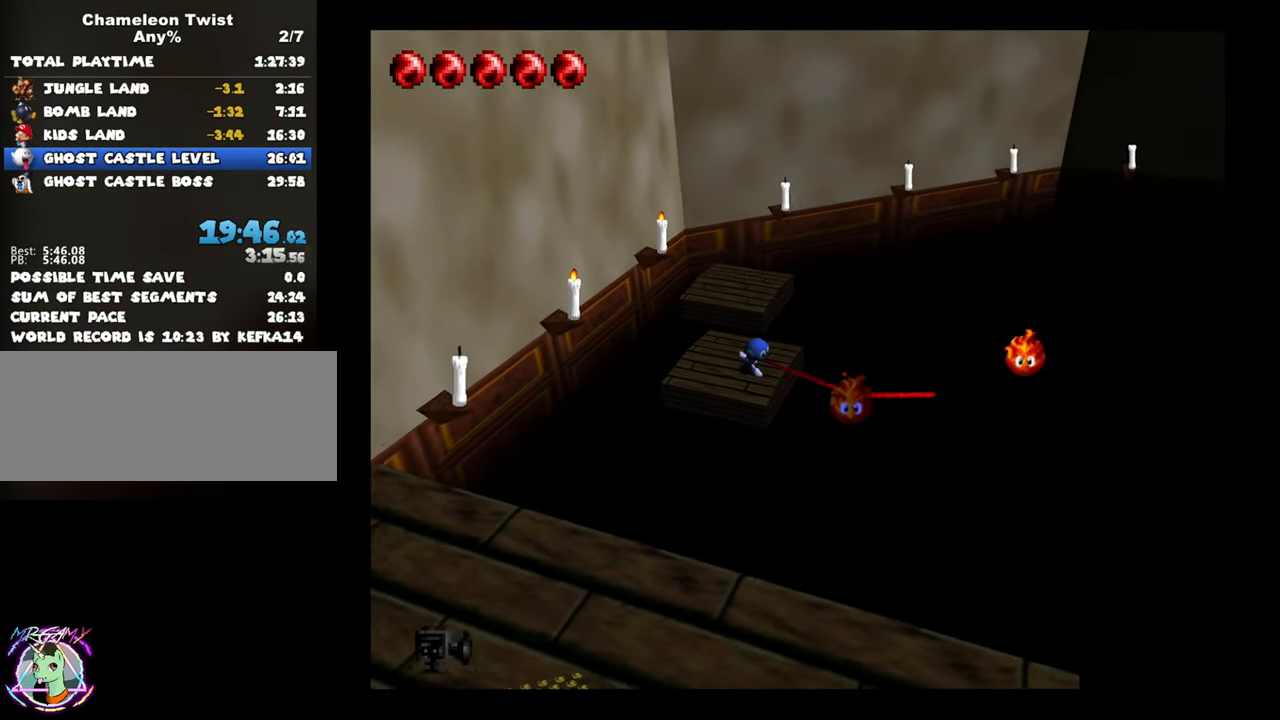
{"buttons": [], "left_stick": "up", "button_events": [[367, "B", "up"]]}
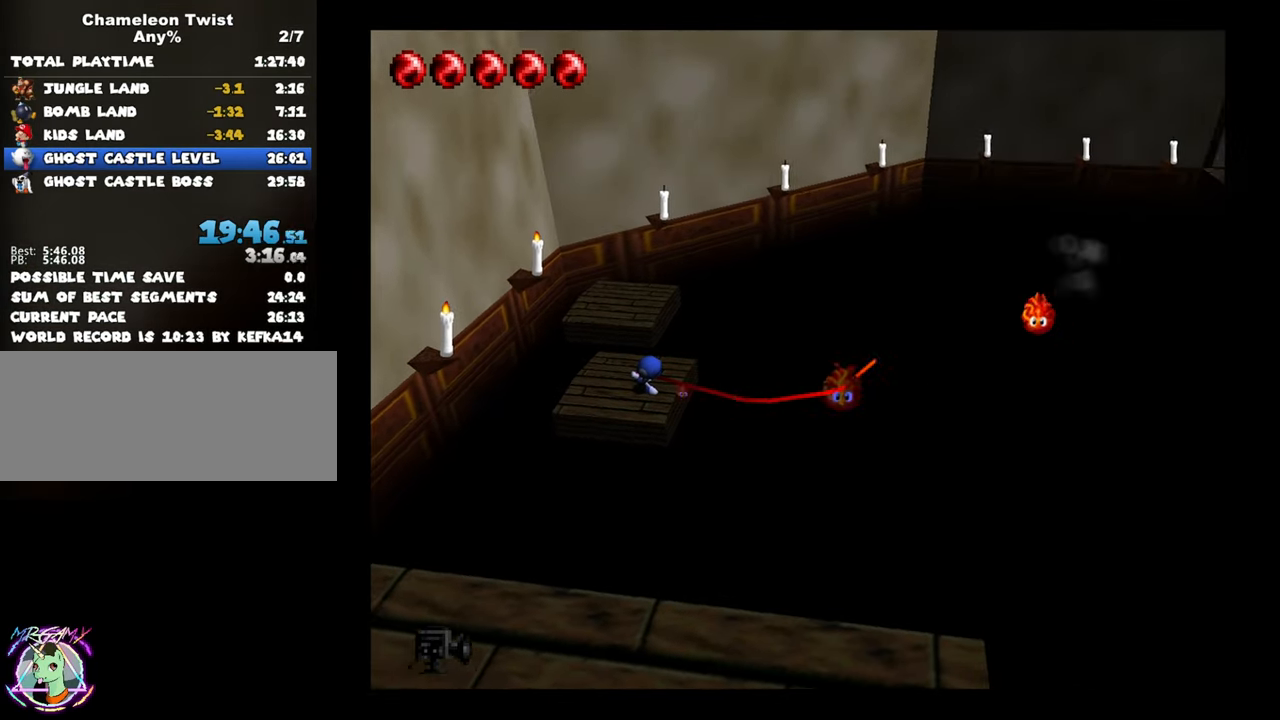
{"buttons": ["A"], "left_stick": "up", "button_events": [[483, "A", "down"]]}